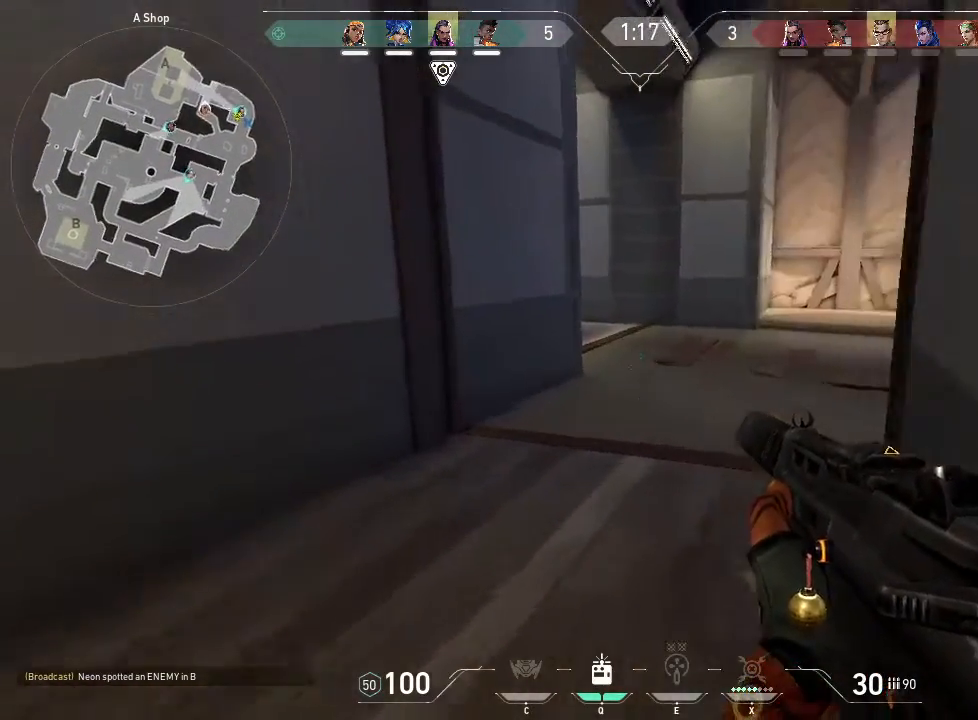
Gameplay with keyboard and mouse; each line is a JSON object with the keys and mouse buttons held at the frame after it. "events" lists presses ("down") and releases ("up") of "1", "2", "3", "4", "5", "a", "alt", "c", "caps_lock", "ctrl", "d", "e", "f", "g", "q", "r", "s", "shift", "space", "t", "tab", "v", "w", "x", "z", "mouse_left", "mouse_wheel" and "mouse_right" between this image and that frame as [ms after this image, input, new state], when the widget could be followed in between. "mouse_left", "mouse_wheel", "mouse_right" = the "left", "wheel", "right" buttons of the "mouse" list. No other keys are recorded. "wheel" means that the mouse wheel is clicked or scrolled. Not read: mouse_move.
{"keys": ["shift"], "mouse": [], "events": [[167, "a", "up"], [400, "w", "up"]]}
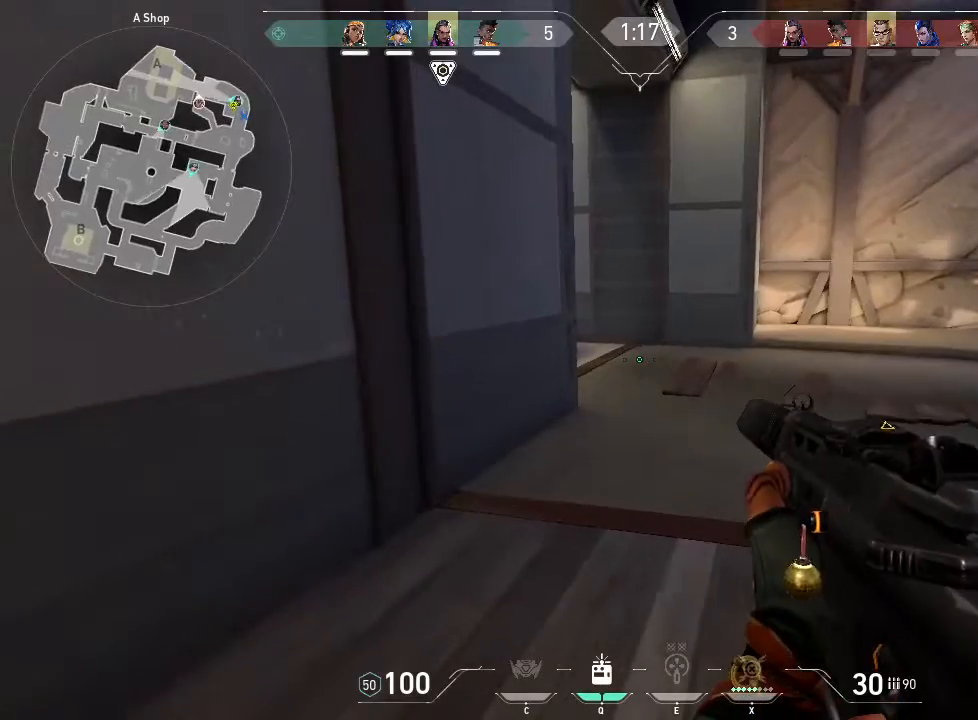
{"keys": [], "mouse": [], "events": [[183, "shift", "up"]]}
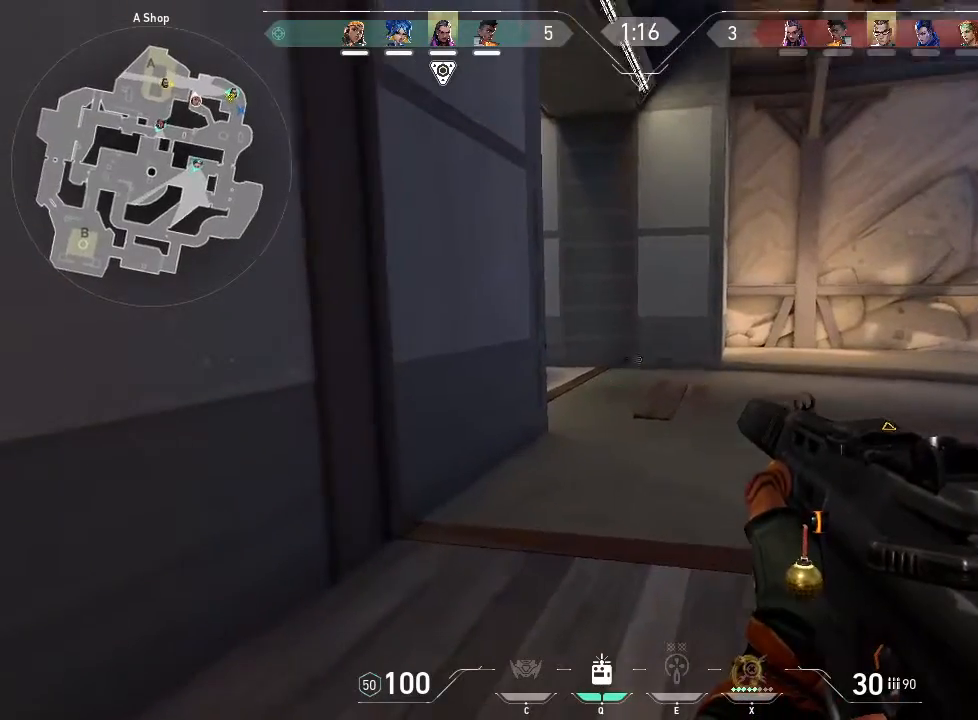
{"keys": [], "mouse": [], "events": [[250, "q", "down"], [383, "q", "up"]]}
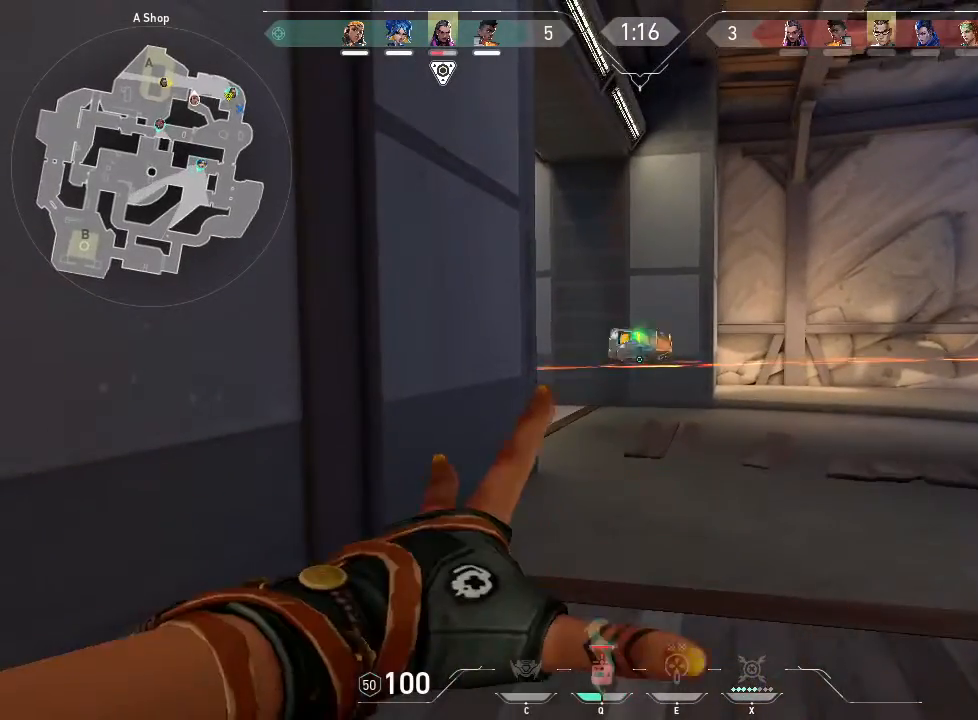
{"keys": ["d", "w"], "mouse": [], "events": [[117, "d", "down"], [350, "w", "down"]]}
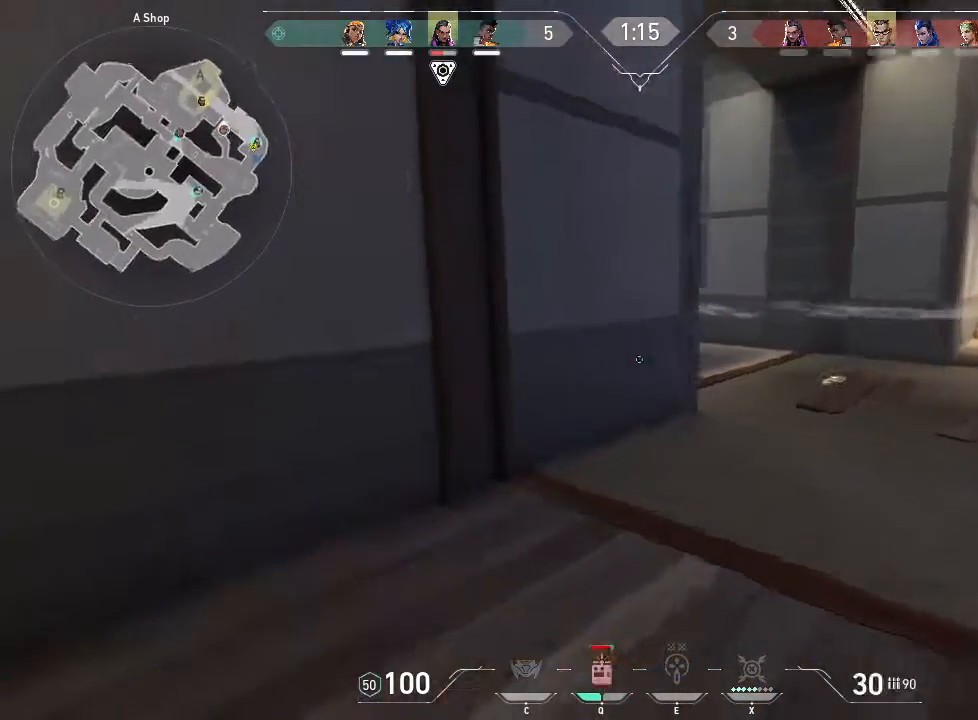
{"keys": ["d", "w"], "mouse": [], "events": [[83, "d", "up"], [283, "d", "down"]]}
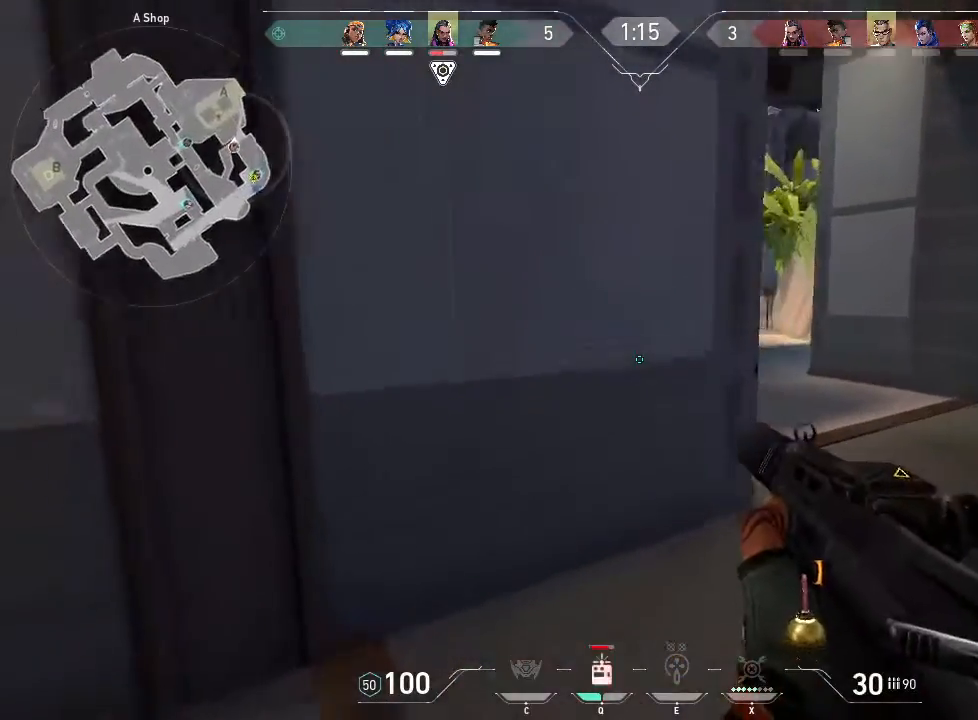
{"keys": ["d"], "mouse": [], "events": [[383, "w", "up"]]}
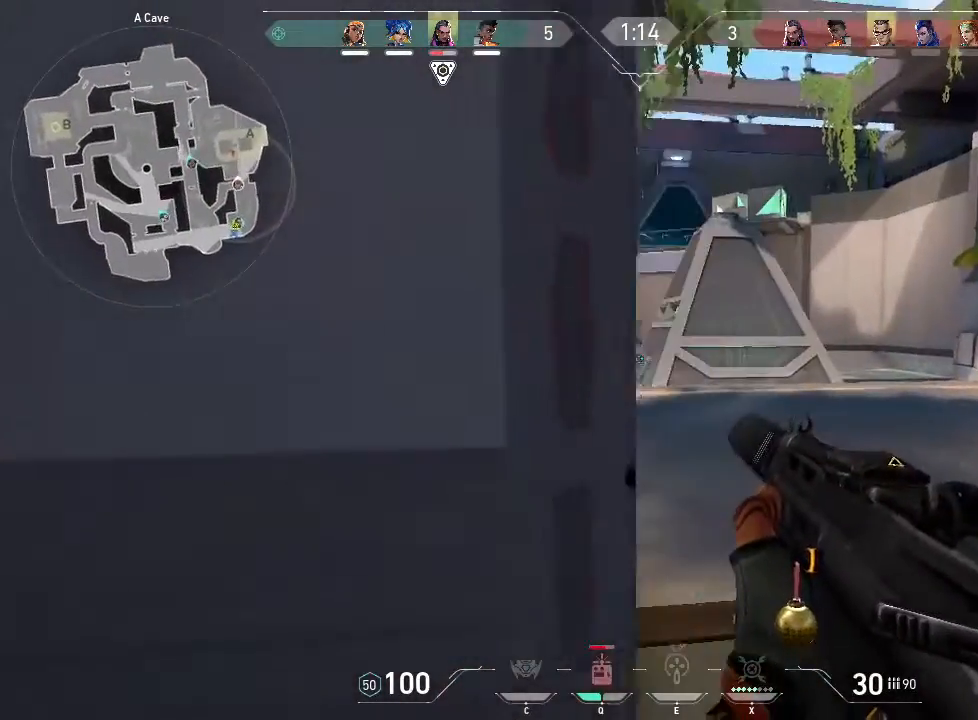
{"keys": ["a"], "mouse": []}
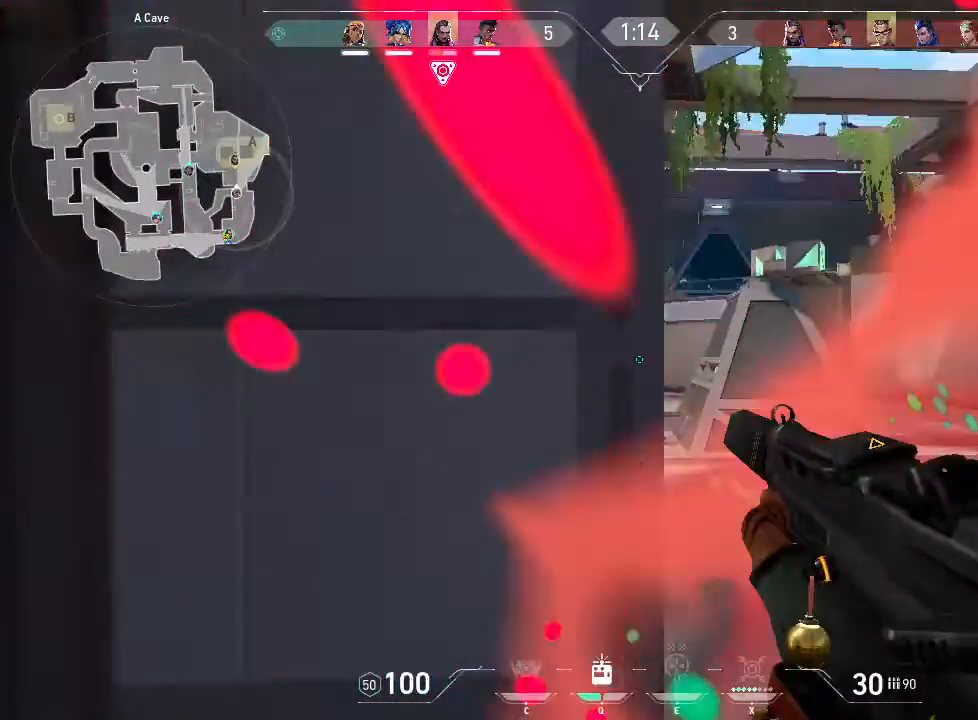
{"keys": ["a", "w"], "mouse": [], "events": [[367, "w", "down"]]}
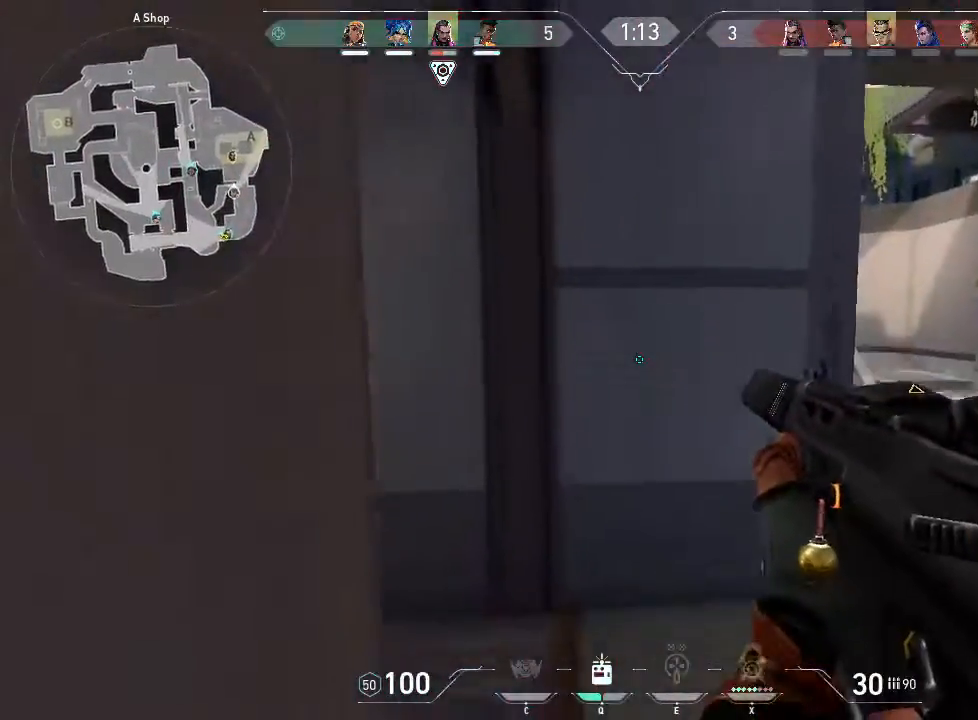
{"keys": ["a", "w"], "mouse": [], "events": []}
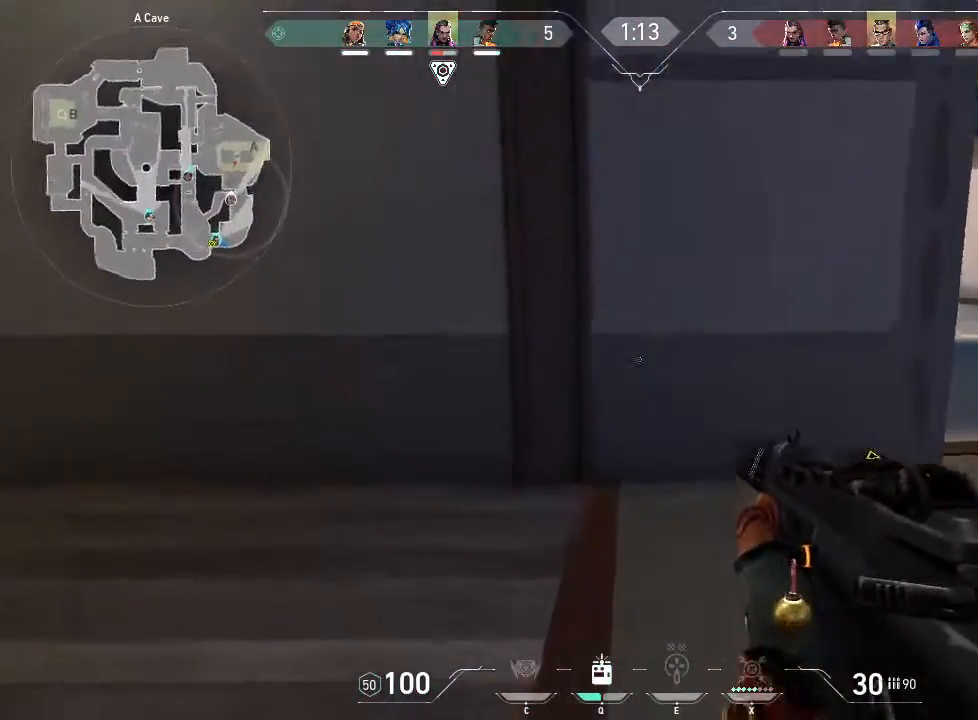
{"keys": ["w"], "mouse": [], "events": [[117, "a", "up"]]}
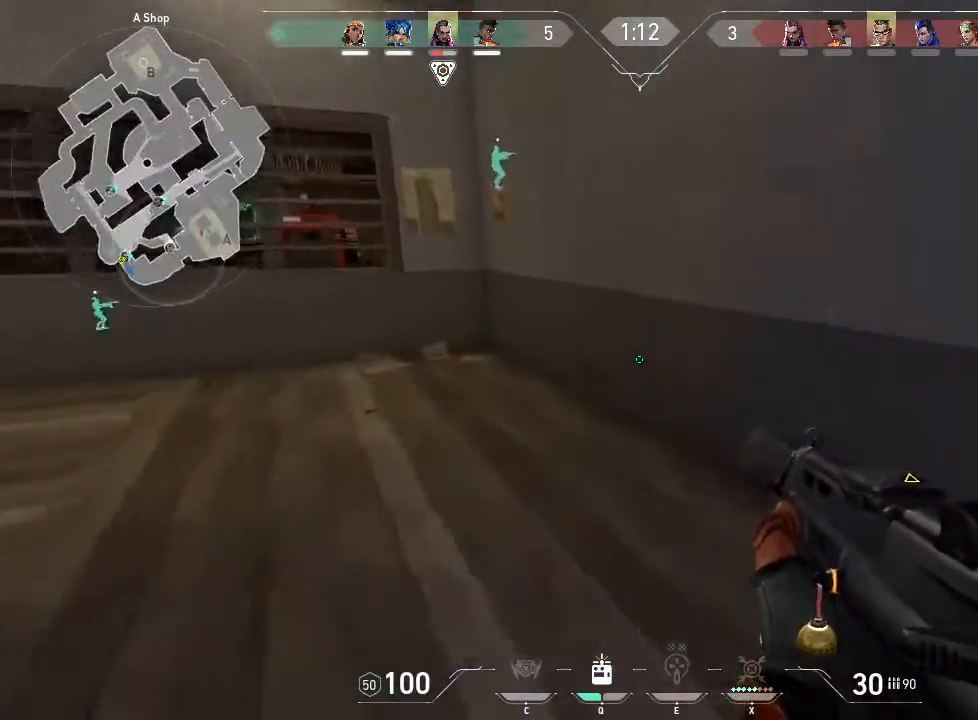
{"keys": ["w"], "mouse": [], "events": [[417, "mouse_wheel", "down"], [500, "mouse_wheel", "up"]]}
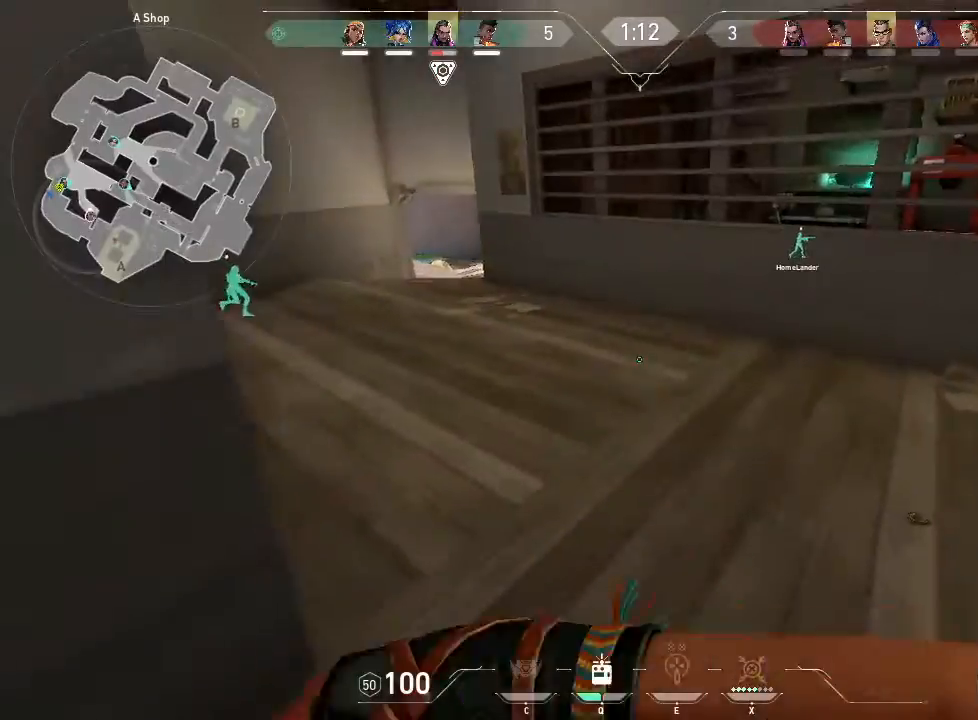
{"keys": ["w"], "mouse": [], "events": []}
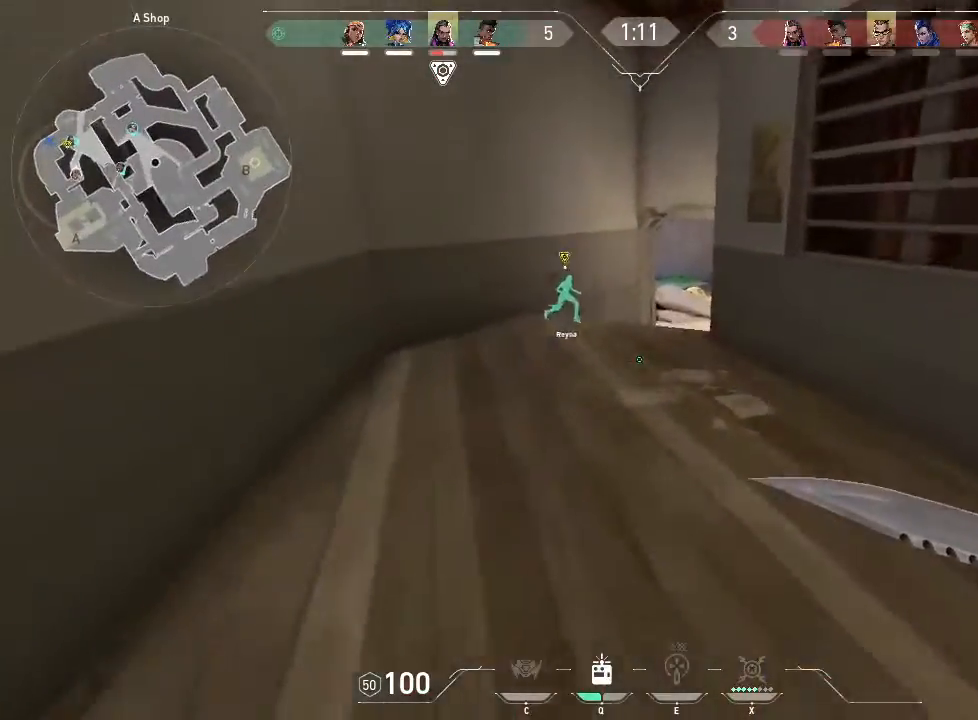
{"keys": ["w"], "mouse": [], "events": []}
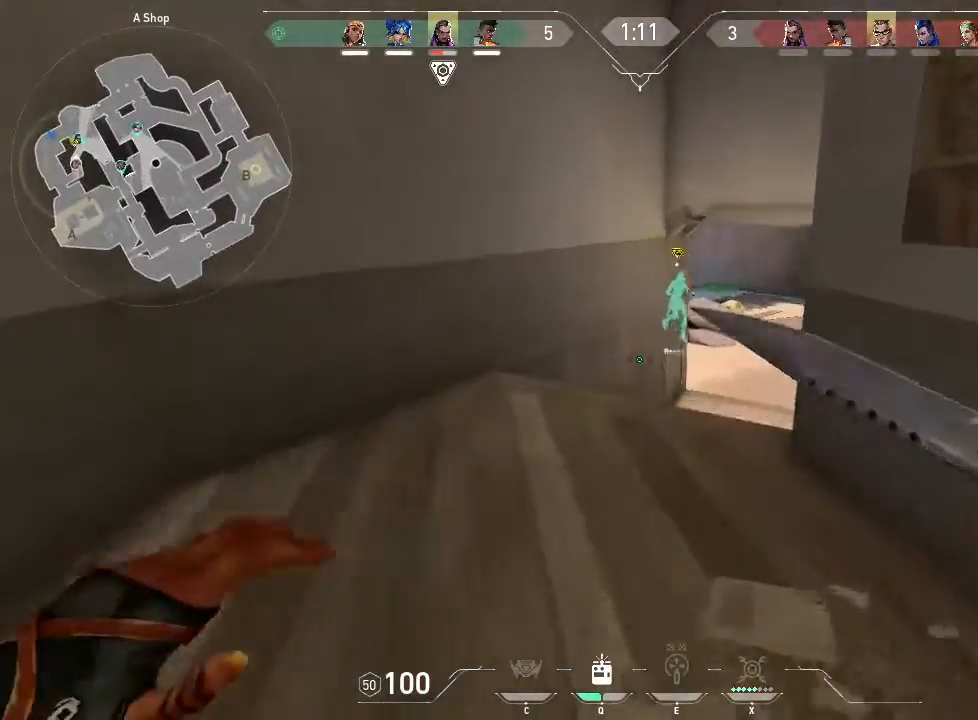
{"keys": ["w"], "mouse": [], "events": []}
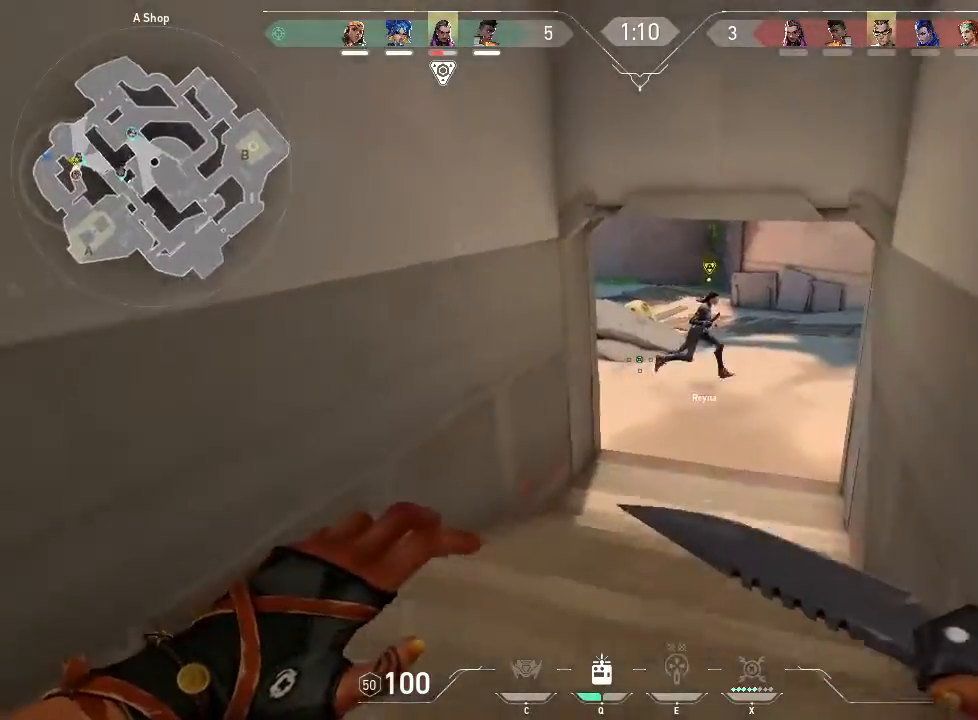
{"keys": ["w"], "mouse": [], "events": []}
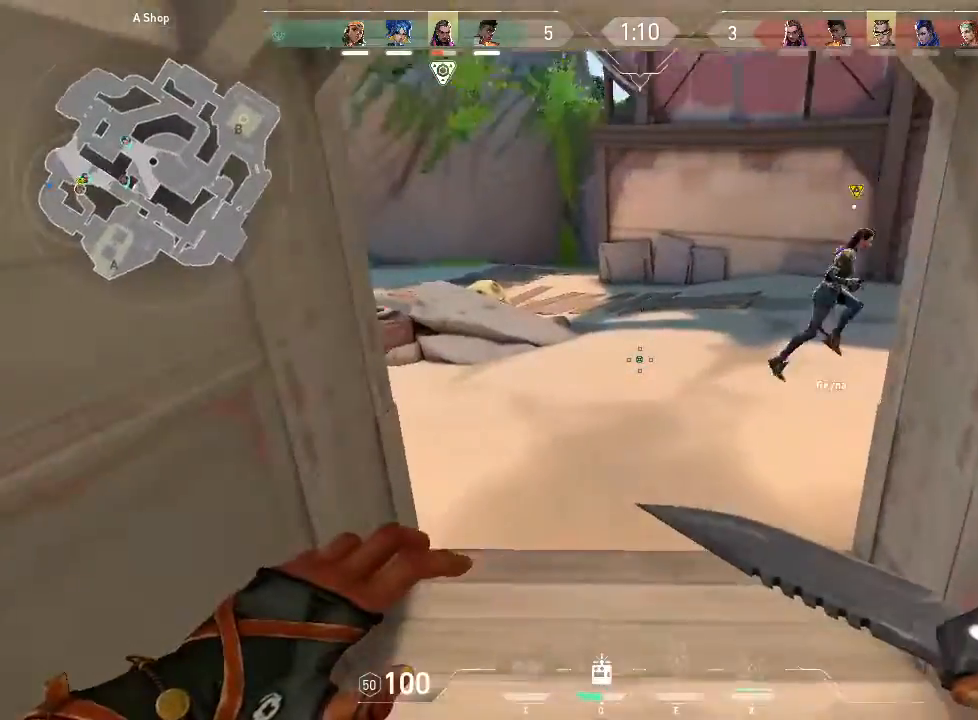
{"keys": ["w"], "mouse": [], "events": []}
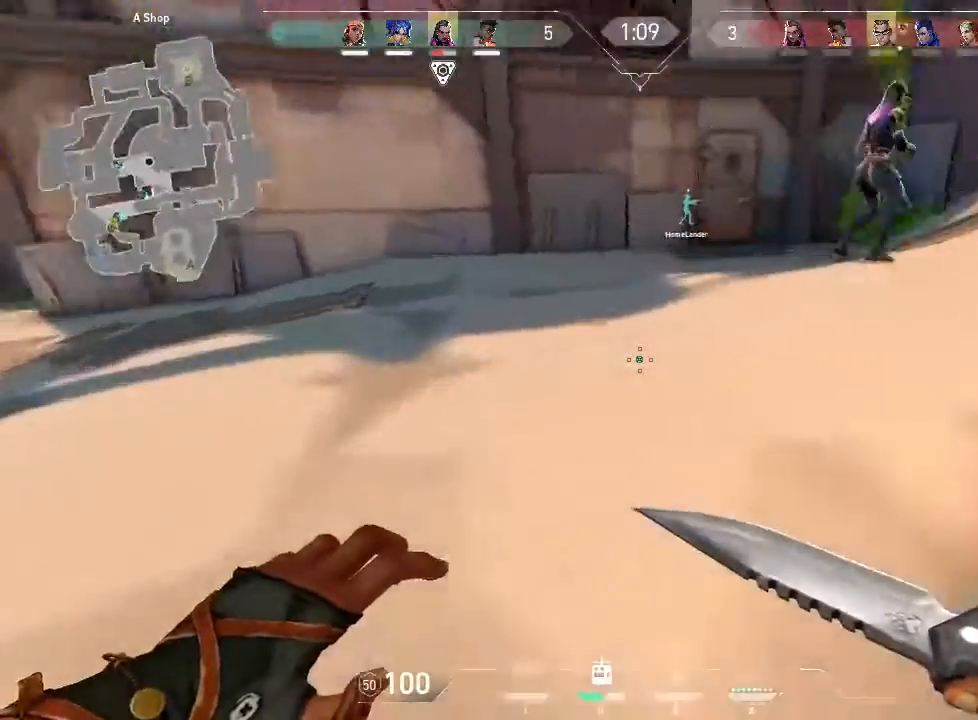
{"keys": ["w"], "mouse": [], "events": []}
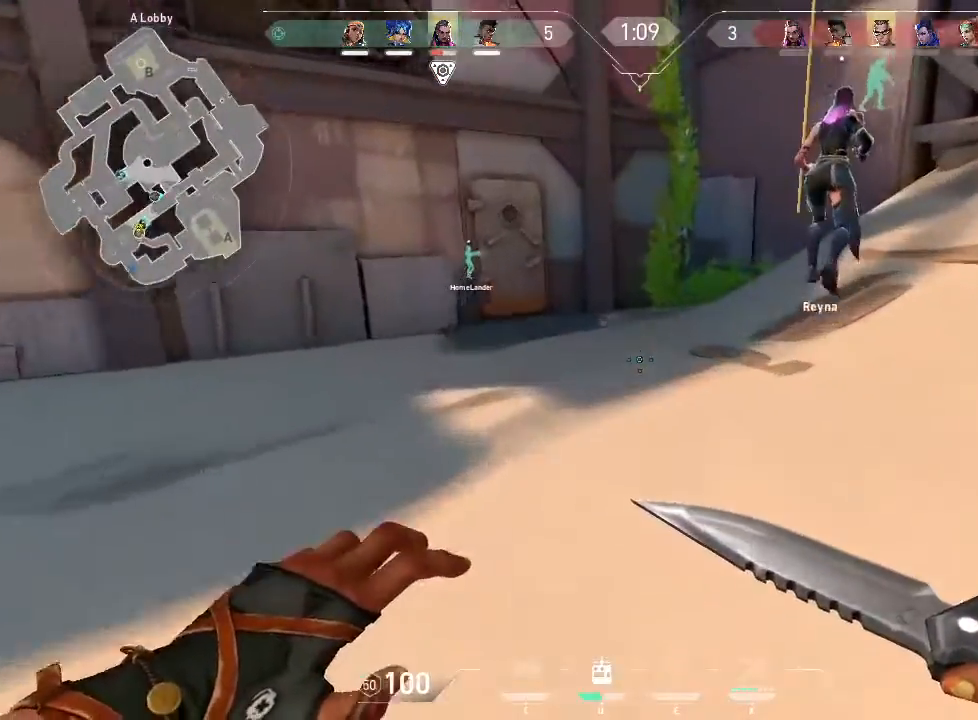
{"keys": ["w"], "mouse": []}
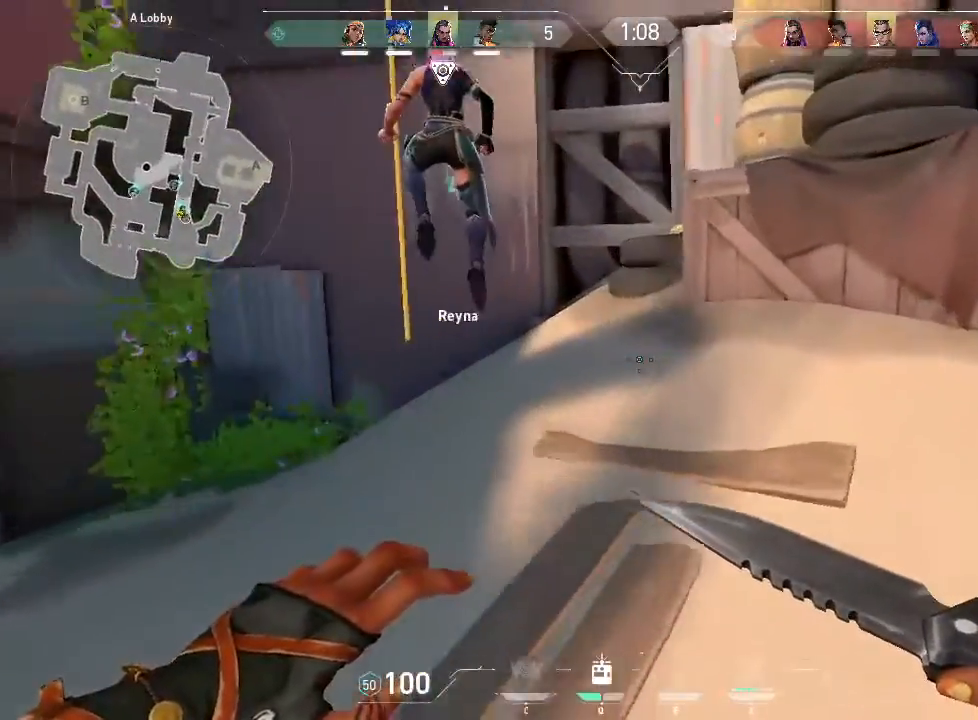
{"keys": ["d", "space", "w"], "mouse": [], "events": [[350, "d", "down"], [400, "space", "down"]]}
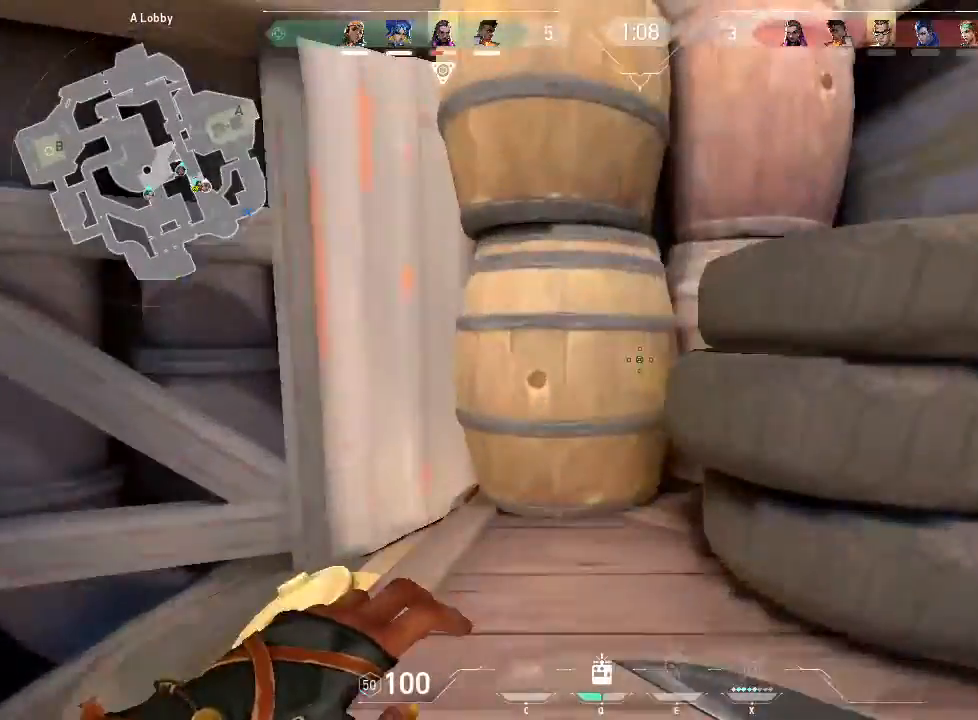
{"keys": ["w"], "mouse": [], "events": [[33, "d", "up"], [33, "space", "up"], [183, "a", "down"], [417, "a", "up"]]}
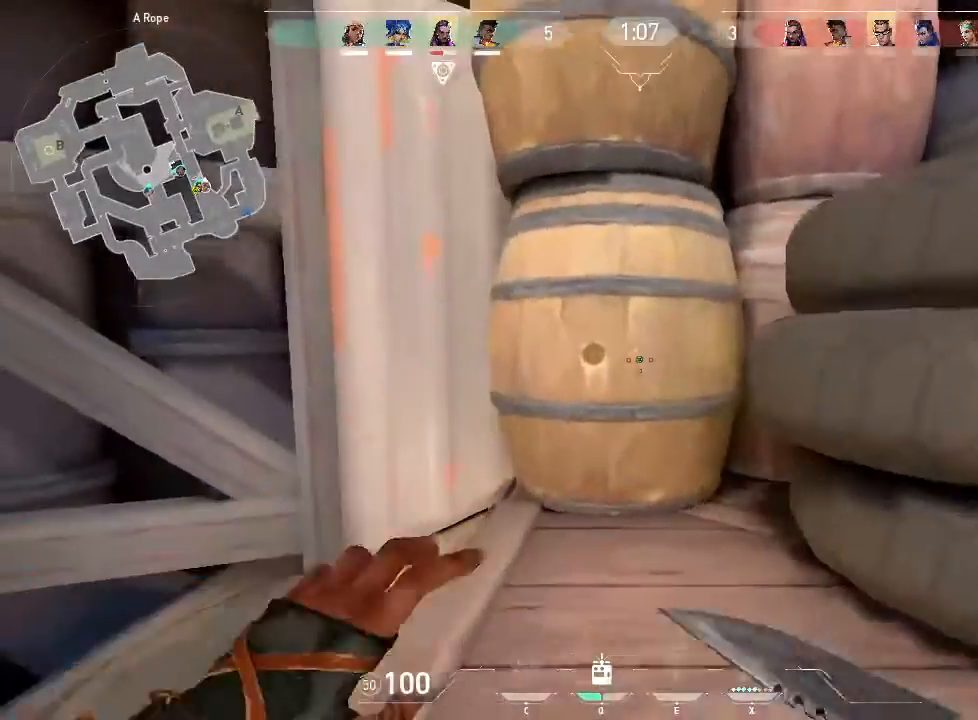
{"keys": ["a", "d", "w"], "mouse": [], "events": [[50, "a", "down"], [233, "space", "down"], [317, "d", "down"], [383, "space", "up"]]}